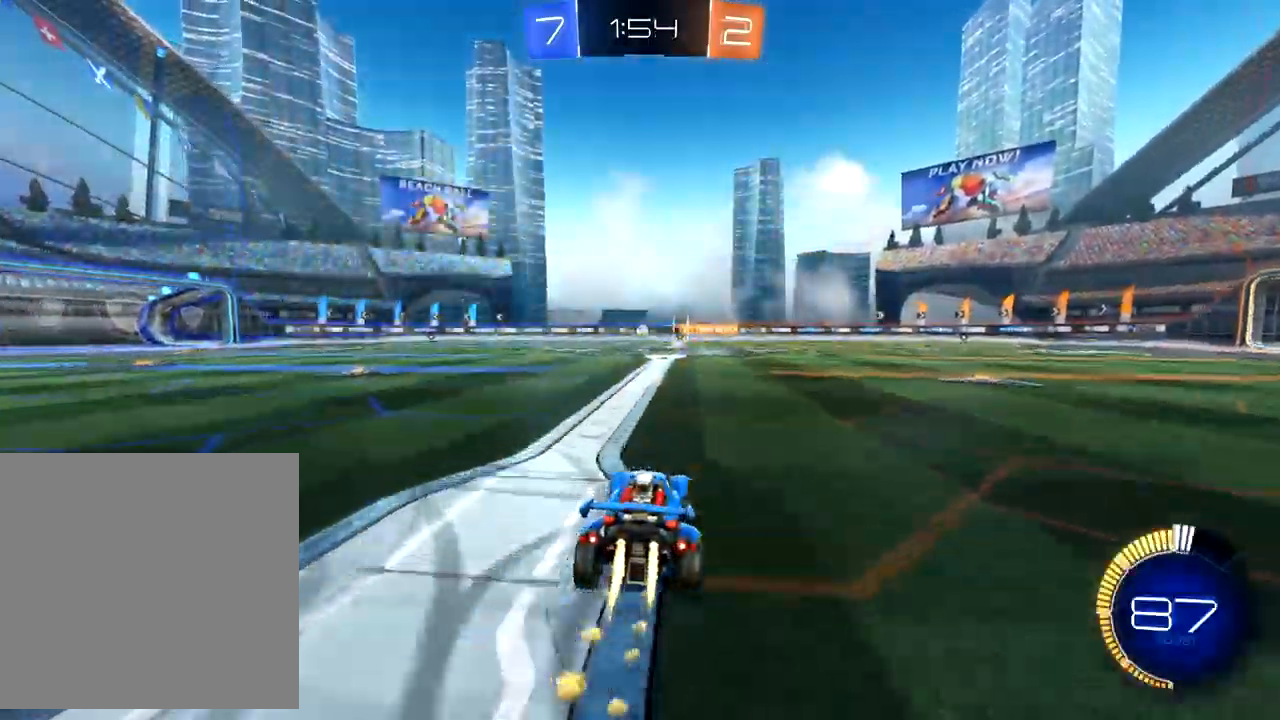
Gameplay with a controller (Xbox layout); each line is a JSON object with the inputs held at the frame after it. "events" lists button and stick changes between this image and that frame as [ms after this image, input, new state], when the widget could be followed in between. Not read: right_stick.
{"buttons": ["B", "R2"], "left_stick": "center", "events": [[67, "left_stick", "up-right"], [117, "left_stick", "center"]]}
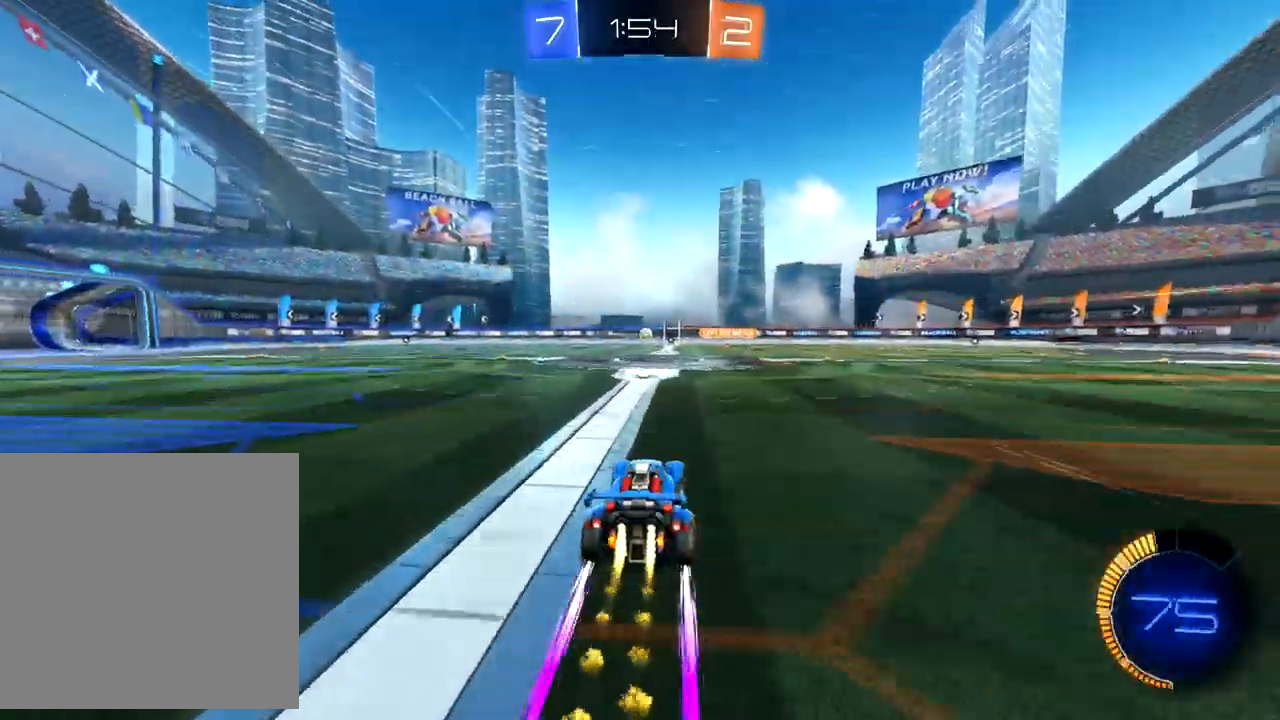
{"buttons": ["R2"], "left_stick": "down-left", "events": [[83, "left_stick", "left"], [100, "B", "up"], [417, "left_stick", "down-left"]]}
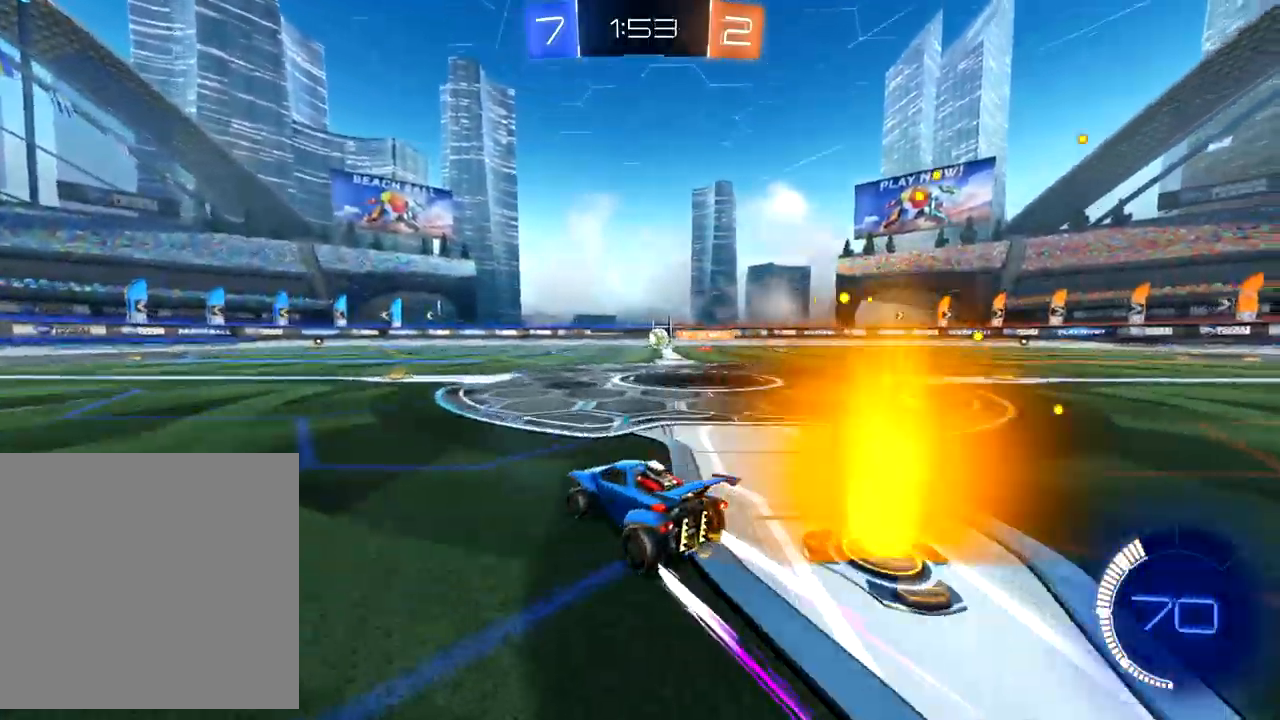
{"buttons": ["R2"], "left_stick": "center", "events": [[250, "left_stick", "center"]]}
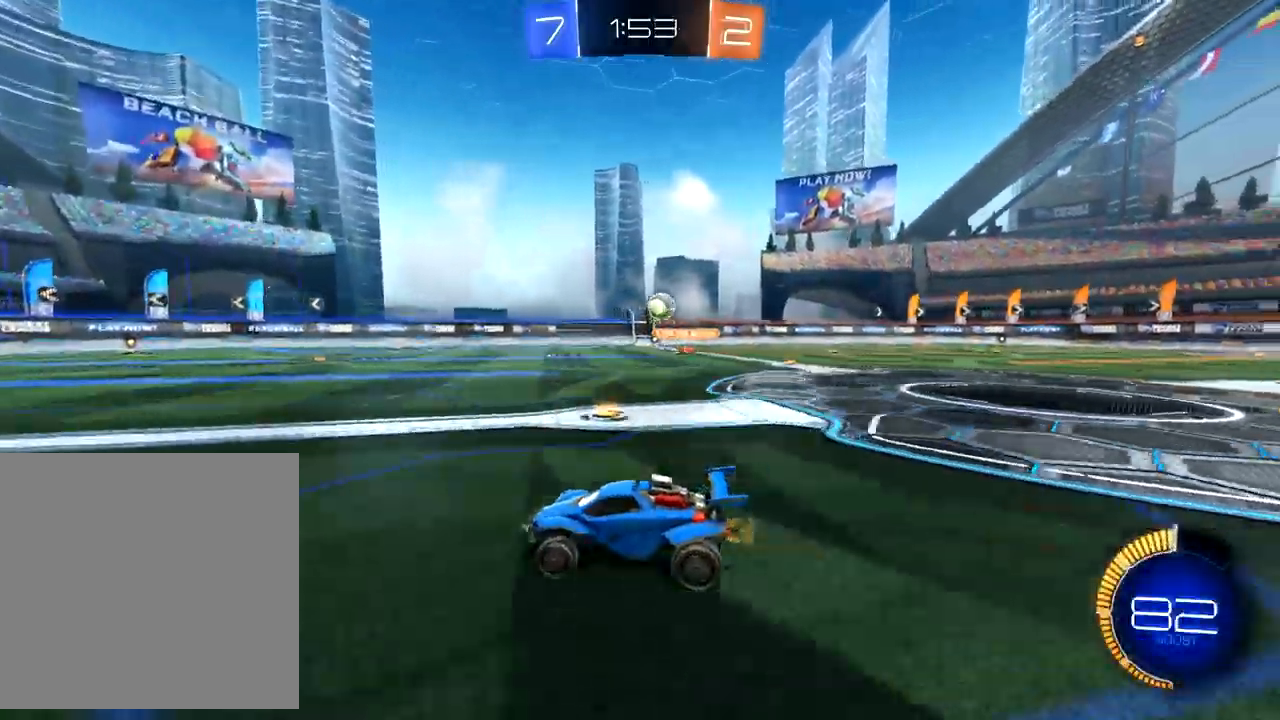
{"buttons": ["B", "R2"], "left_stick": "center", "events": [[17, "L2", "down"], [33, "left_stick", "right"], [50, "R2", "up"], [83, "left_stick", "center"], [150, "left_stick", "left"], [233, "R2", "down"], [250, "L2", "up"], [317, "B", "down"], [433, "left_stick", "center"]]}
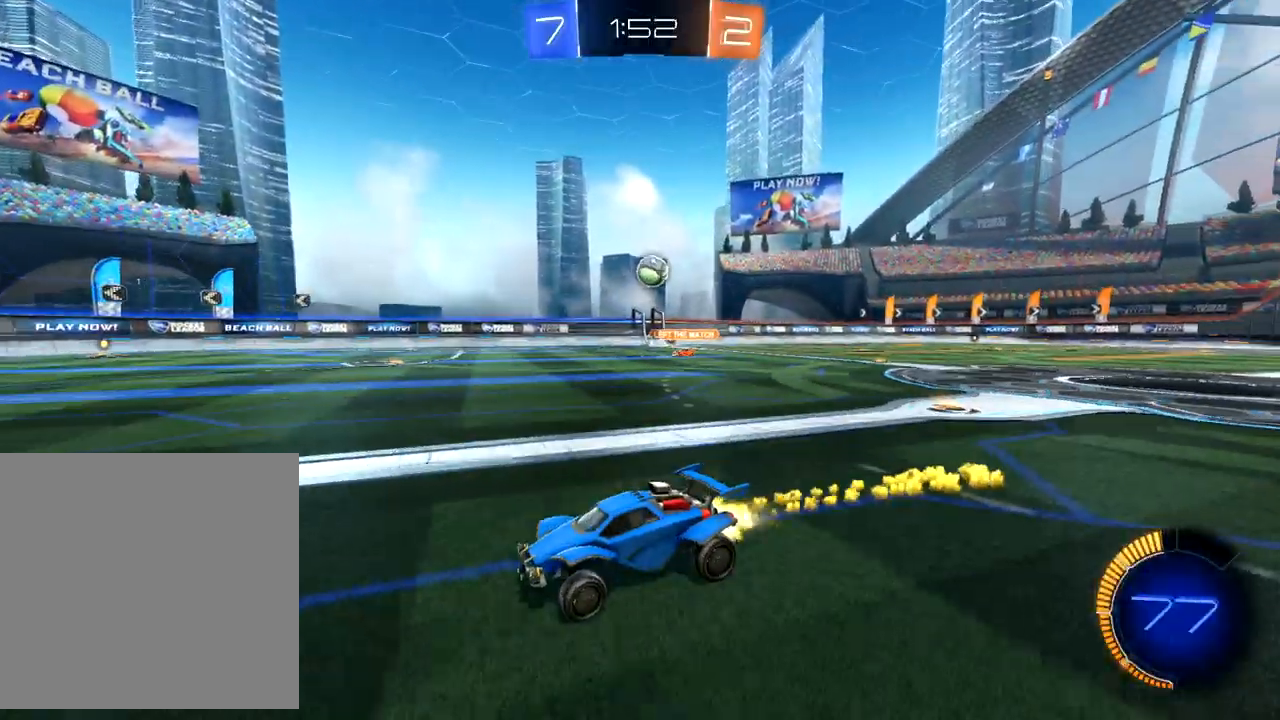
{"buttons": ["R2"], "left_stick": "up-right", "events": [[50, "left_stick", "down-left"], [250, "left_stick", "center"], [300, "left_stick", "up-right"], [467, "B", "up"]]}
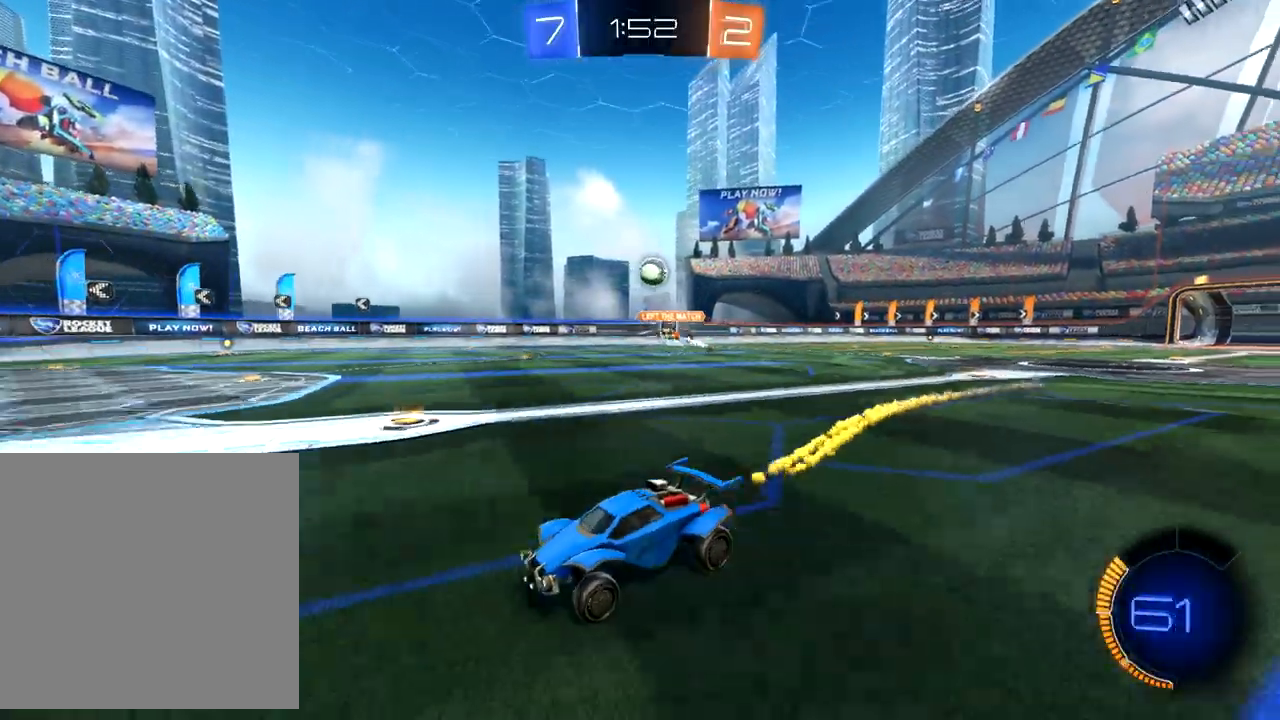
{"buttons": ["L2"], "left_stick": "up-right", "events": [[50, "left_stick", "center"], [317, "left_stick", "right"], [400, "left_stick", "up-right"], [433, "L2", "down"], [450, "R2", "up"]]}
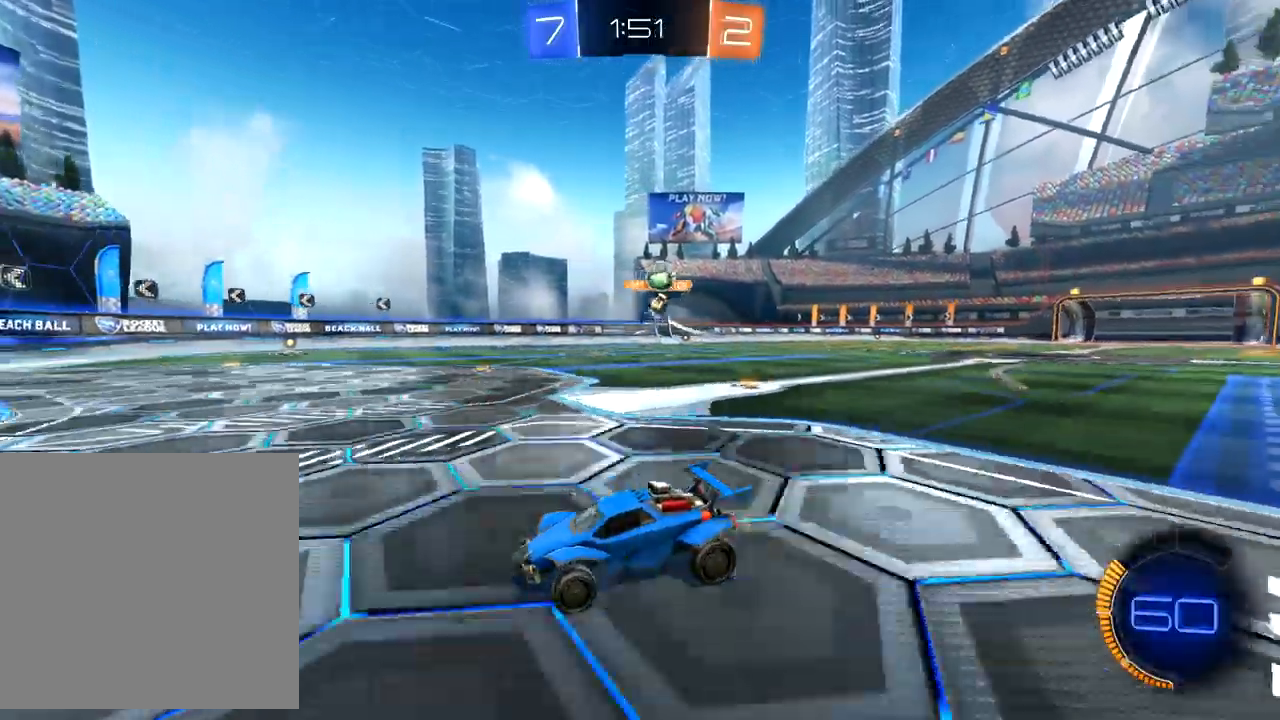
{"buttons": ["A", "R2"], "left_stick": "center", "events": [[250, "L2", "up"], [283, "left_stick", "center"], [300, "L2", "down"], [350, "R2", "down"], [450, "A", "down"], [483, "L2", "up"]]}
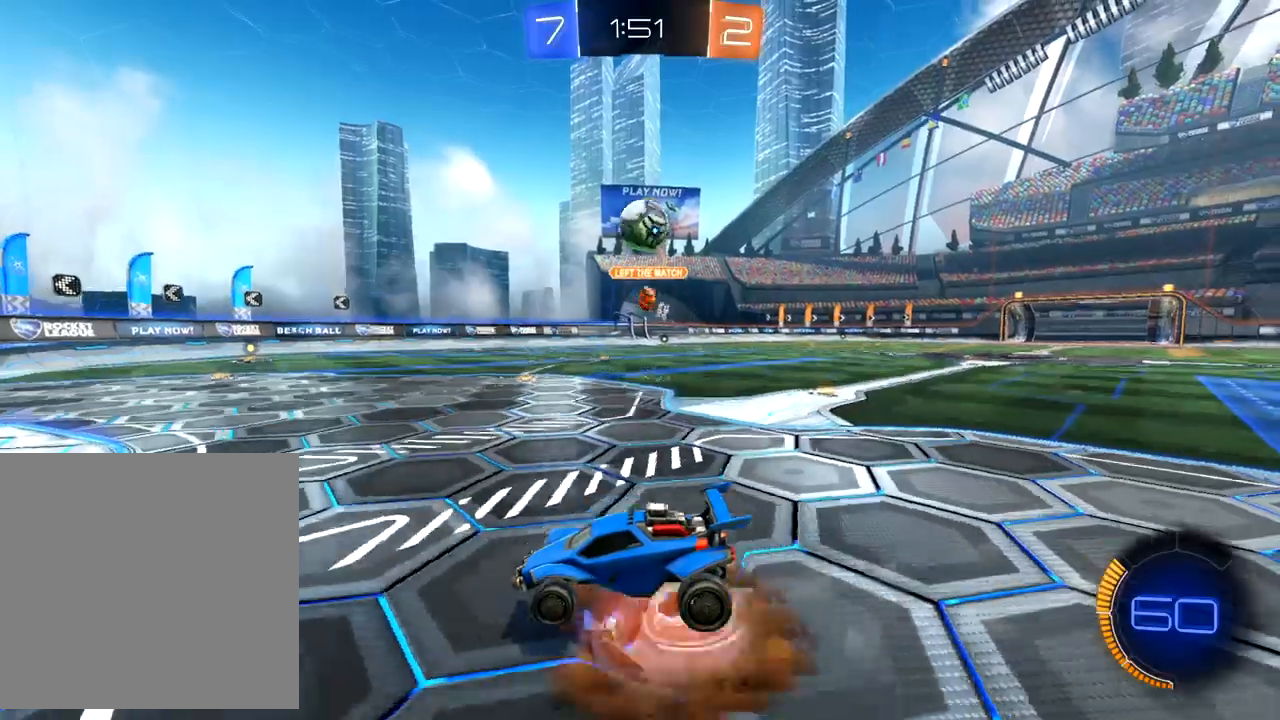
{"buttons": ["B", "R2"], "left_stick": "right", "events": [[117, "left_stick", "down"], [183, "A", "up"], [233, "B", "down"], [333, "left_stick", "down-right"], [483, "left_stick", "right"]]}
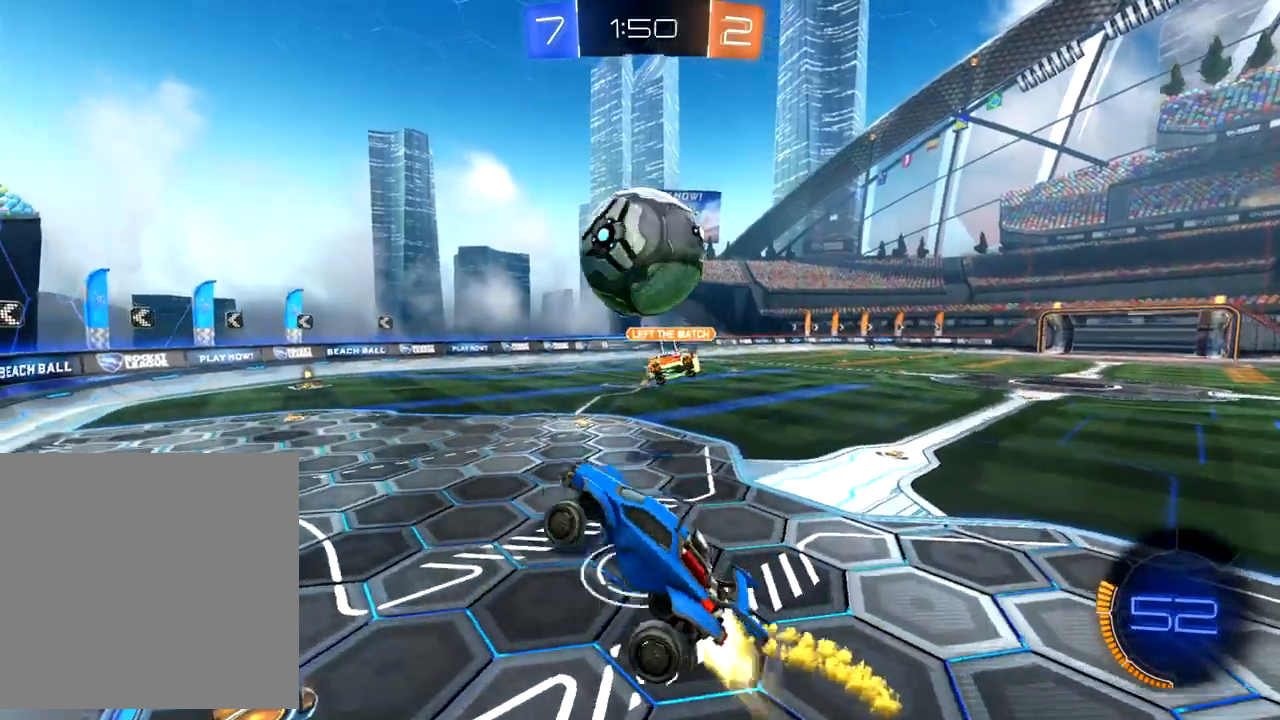
{"buttons": ["R2"], "left_stick": "up-right", "events": [[100, "B", "up"], [150, "A", "down"], [233, "A", "up"], [300, "A", "down"], [383, "A", "up"], [417, "left_stick", "up-right"]]}
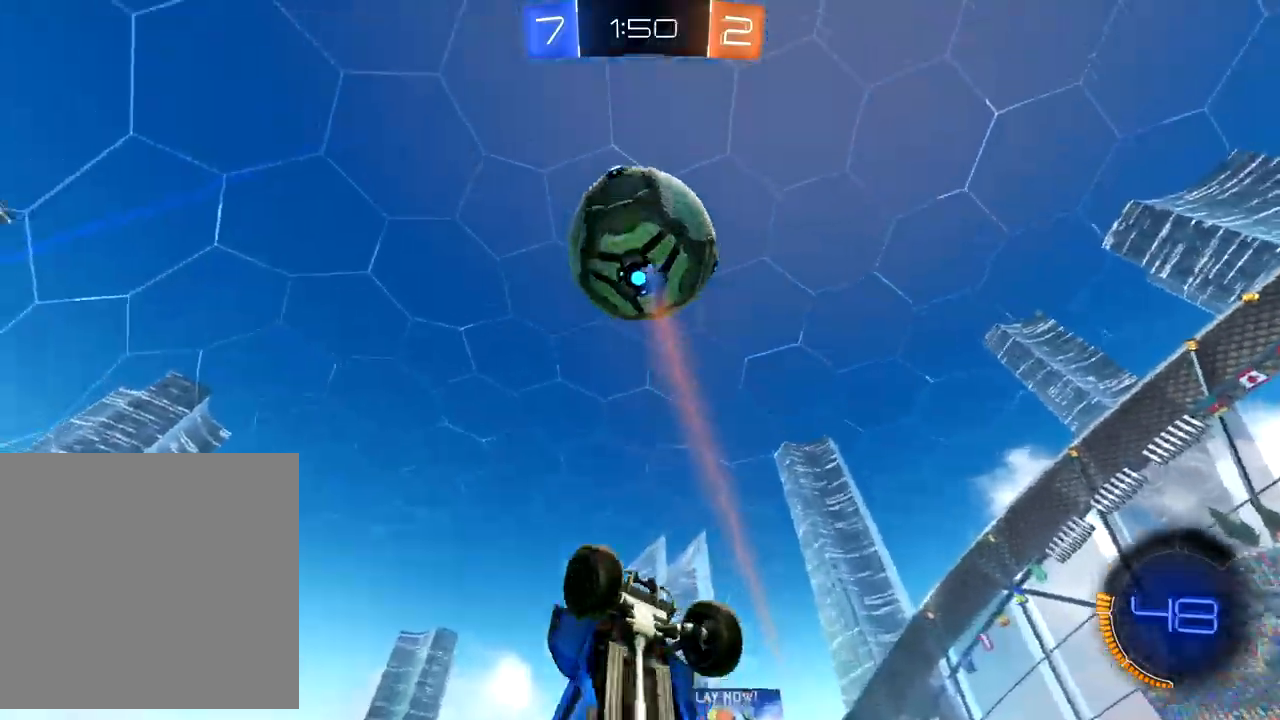
{"buttons": ["R2"], "left_stick": "up-left", "events": [[33, "X", "down"], [183, "left_stick", "up-left"], [217, "X", "up"]]}
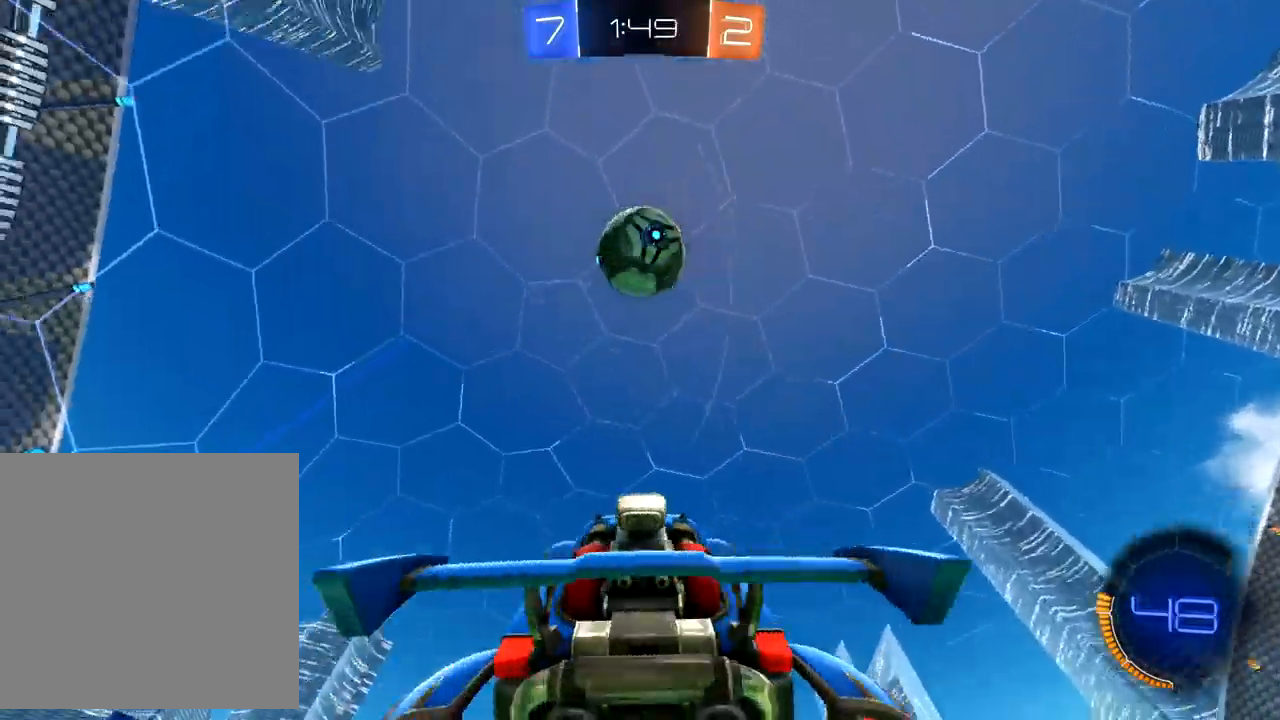
{"buttons": ["R2"], "left_stick": "down-left", "events": [[33, "X", "down"], [33, "left_stick", "left"], [133, "left_stick", "center"], [167, "X", "up"], [300, "left_stick", "left"], [433, "left_stick", "down-left"]]}
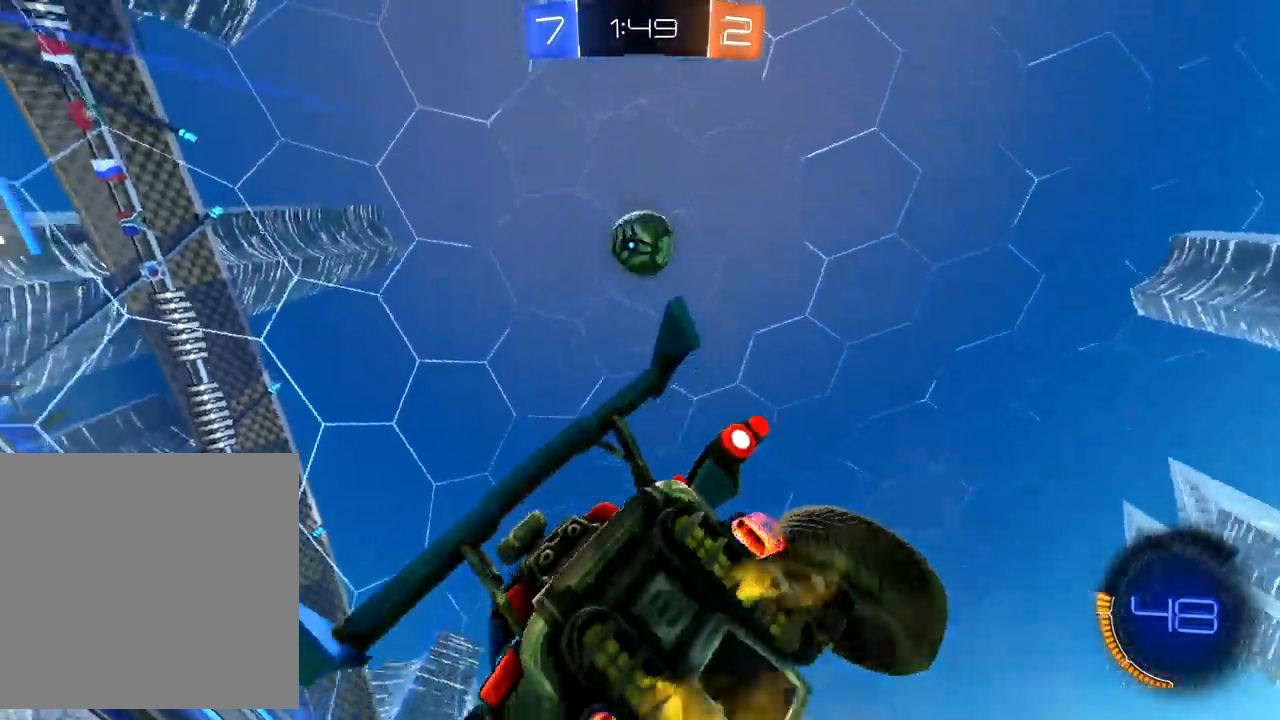
{"buttons": ["L2"], "left_stick": "center", "events": [[50, "left_stick", "center"], [150, "R2", "up"], [250, "Y", "down"], [333, "Y", "up"], [383, "L2", "down"]]}
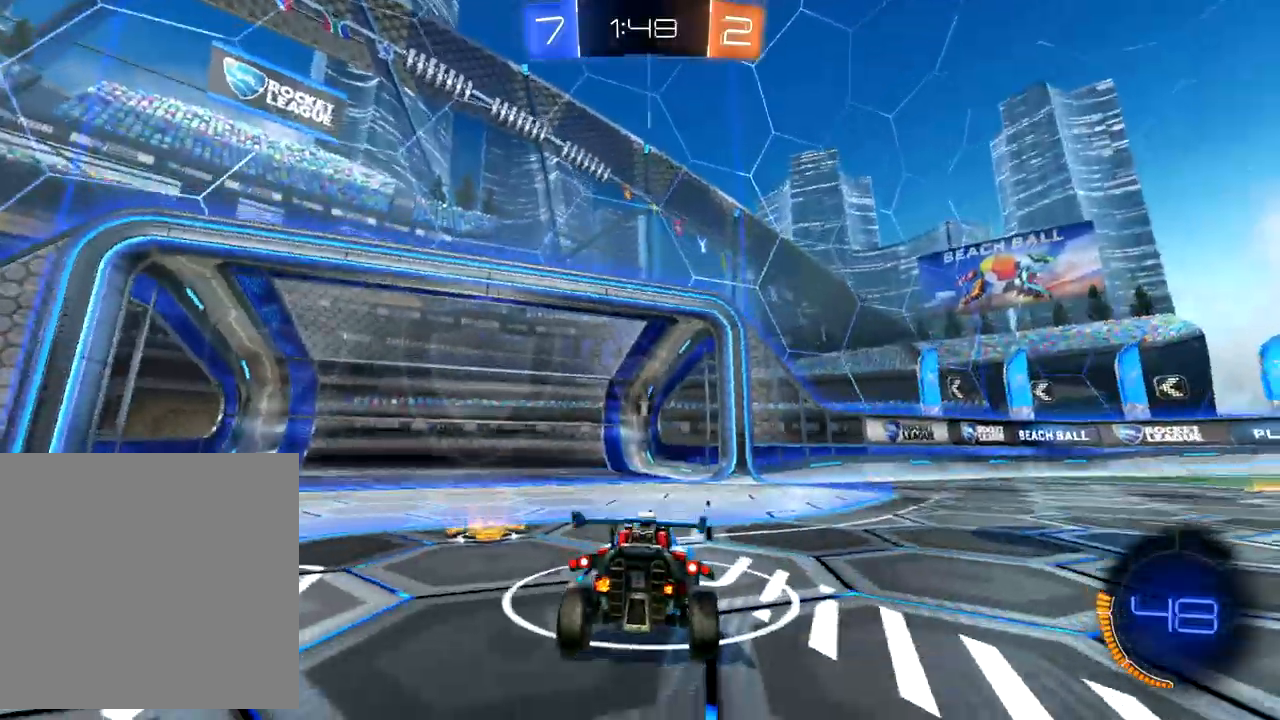
{"buttons": ["R2"], "left_stick": "up-right", "events": [[67, "L2", "up"], [367, "left_stick", "up-right"], [467, "R2", "down"]]}
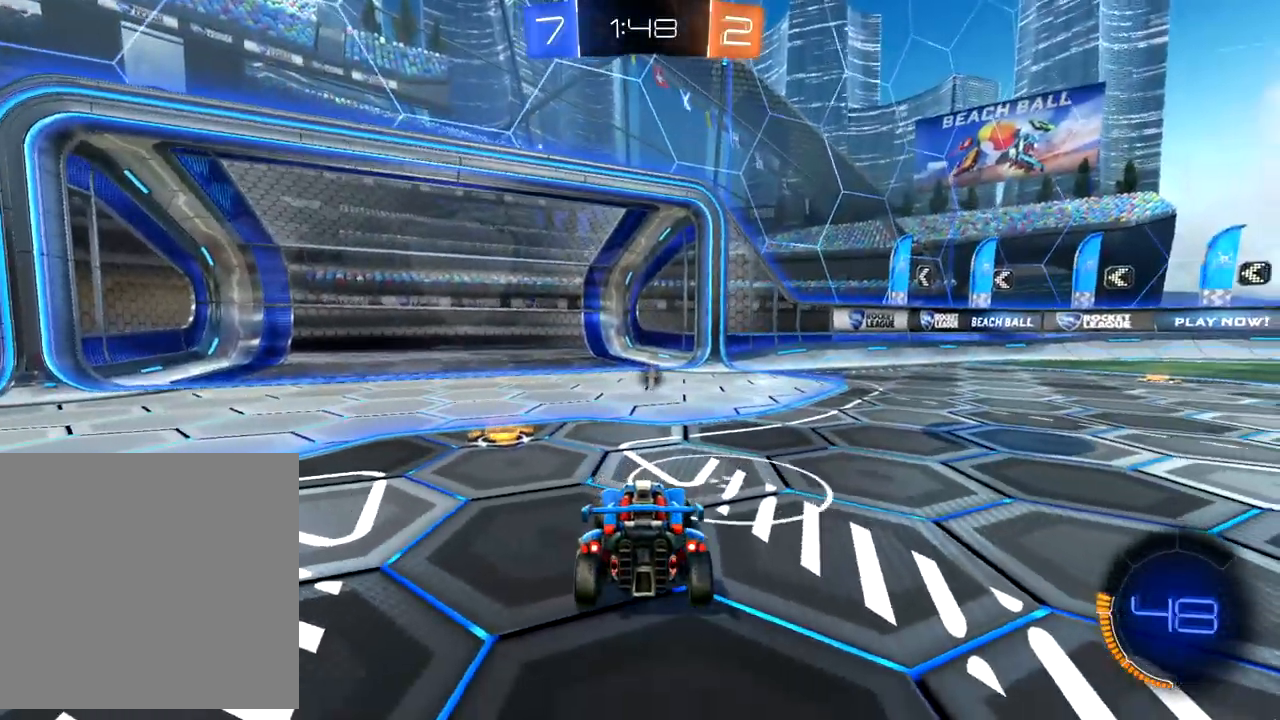
{"buttons": ["L2"], "left_stick": "down-left", "events": [[367, "R2", "up"], [383, "L2", "down"], [417, "left_stick", "down-left"]]}
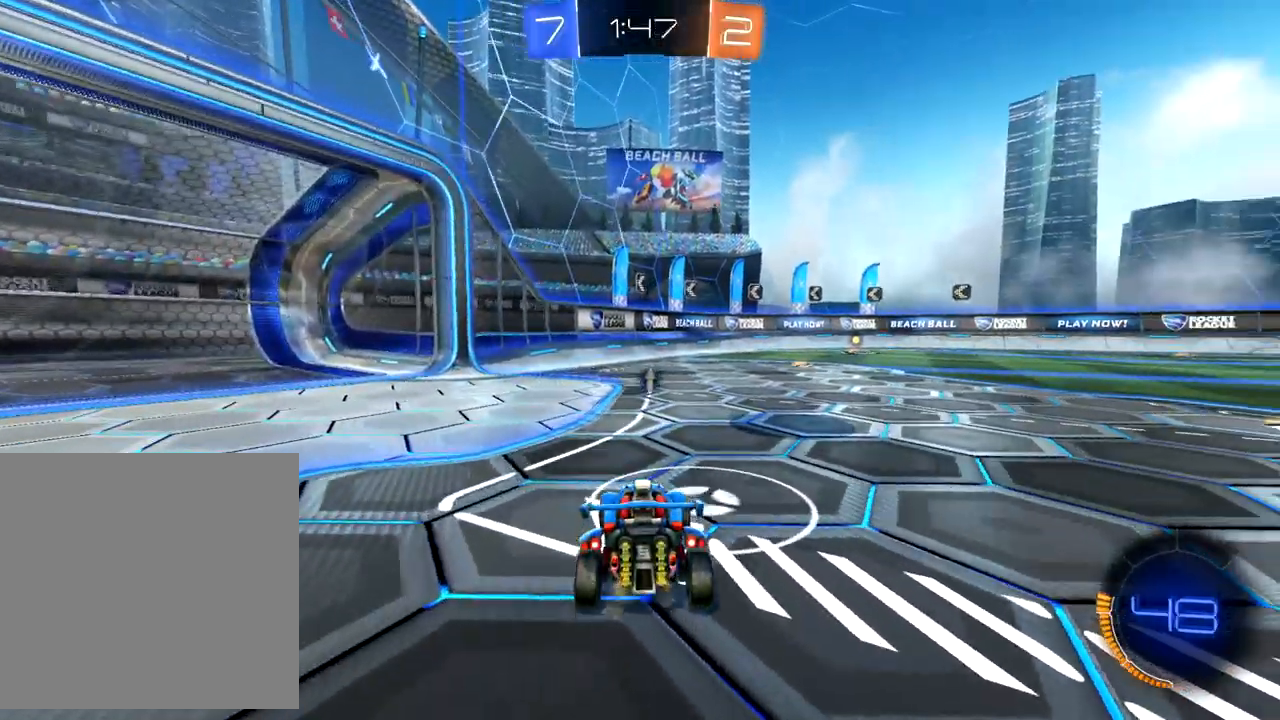
{"buttons": ["A", "R2"], "left_stick": "center", "events": [[83, "L2", "up"], [83, "left_stick", "center"], [167, "R2", "down"], [267, "A", "down"], [367, "A", "up"], [450, "A", "down"]]}
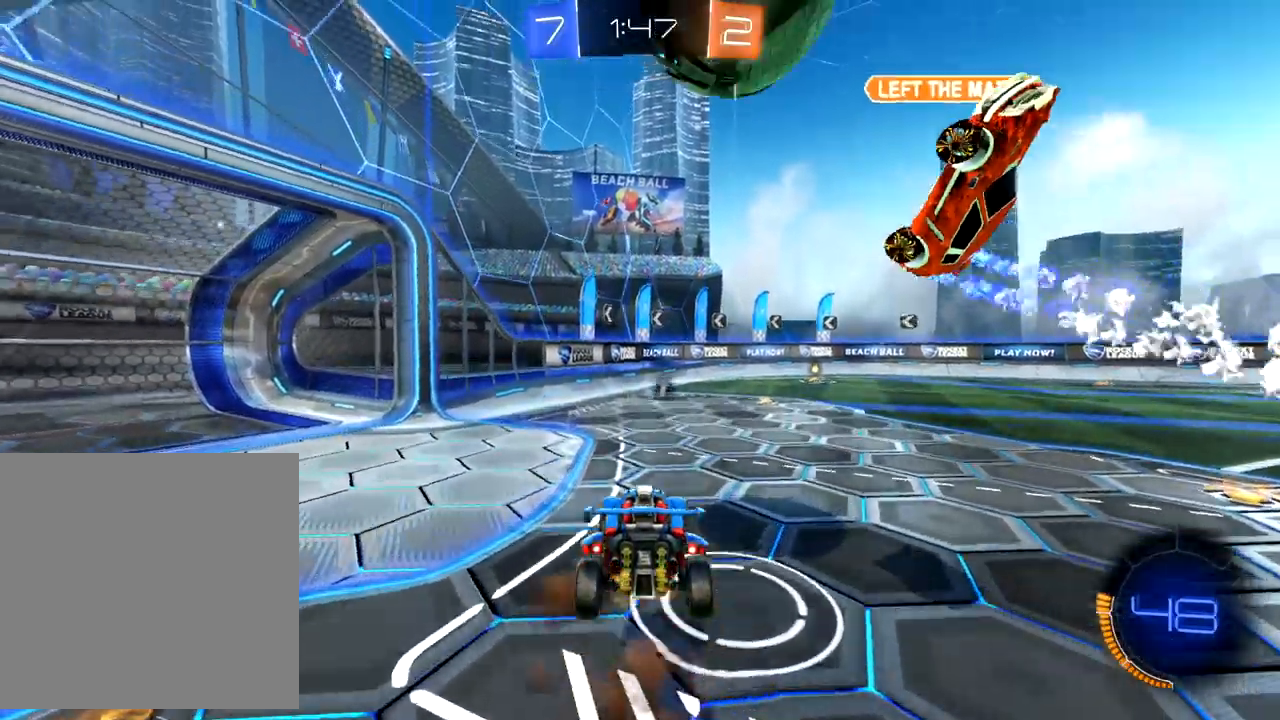
{"buttons": ["R2"], "left_stick": "up-left", "events": [[17, "left_stick", "down"], [33, "A", "up"], [200, "B", "down"], [283, "left_stick", "up"], [383, "B", "up"], [383, "left_stick", "up-left"]]}
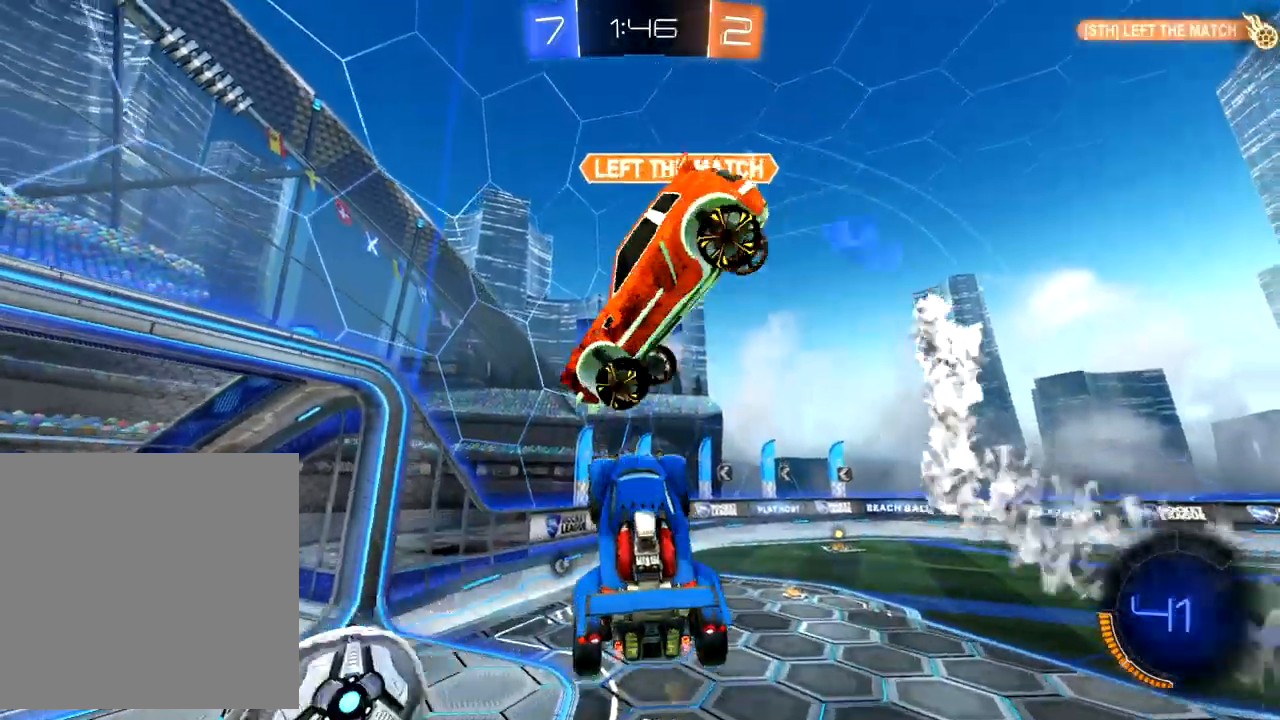
{"buttons": ["X"], "left_stick": "down-left", "events": [[33, "Y", "down"], [133, "Y", "up"], [267, "R2", "up"], [350, "X", "down"], [350, "left_stick", "down-left"]]}
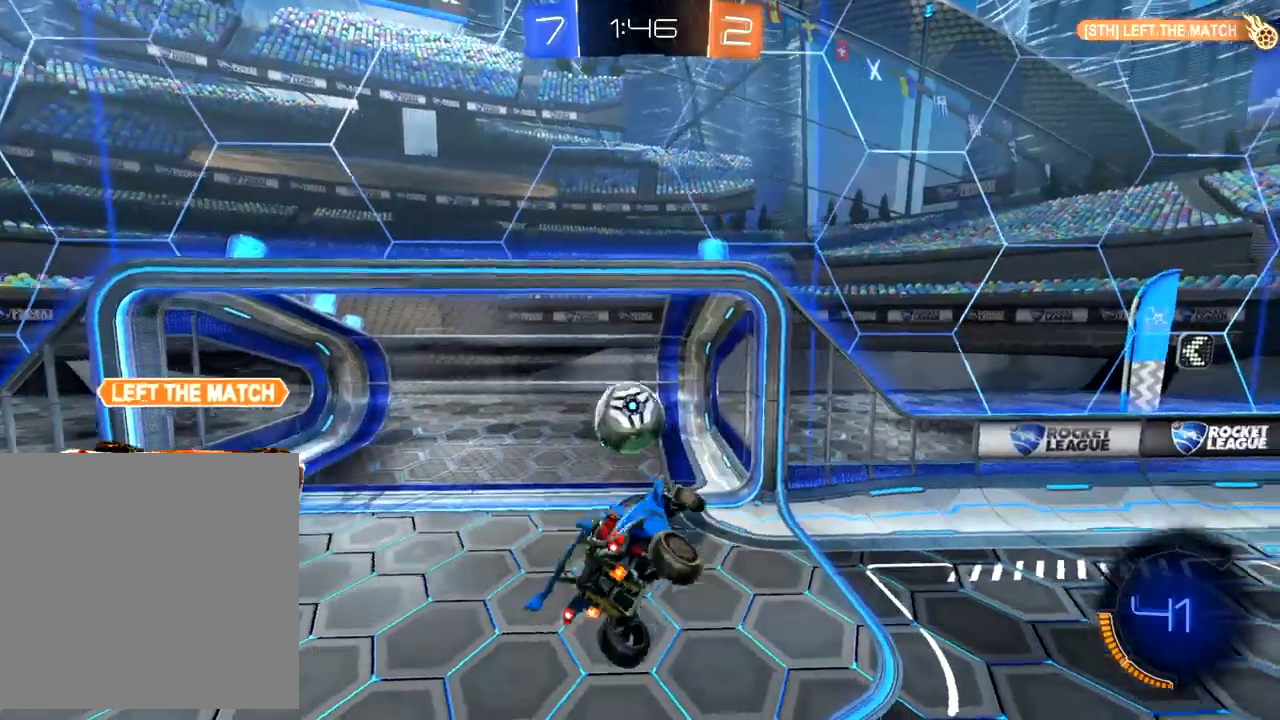
{"buttons": ["X"], "left_stick": "down-left", "events": []}
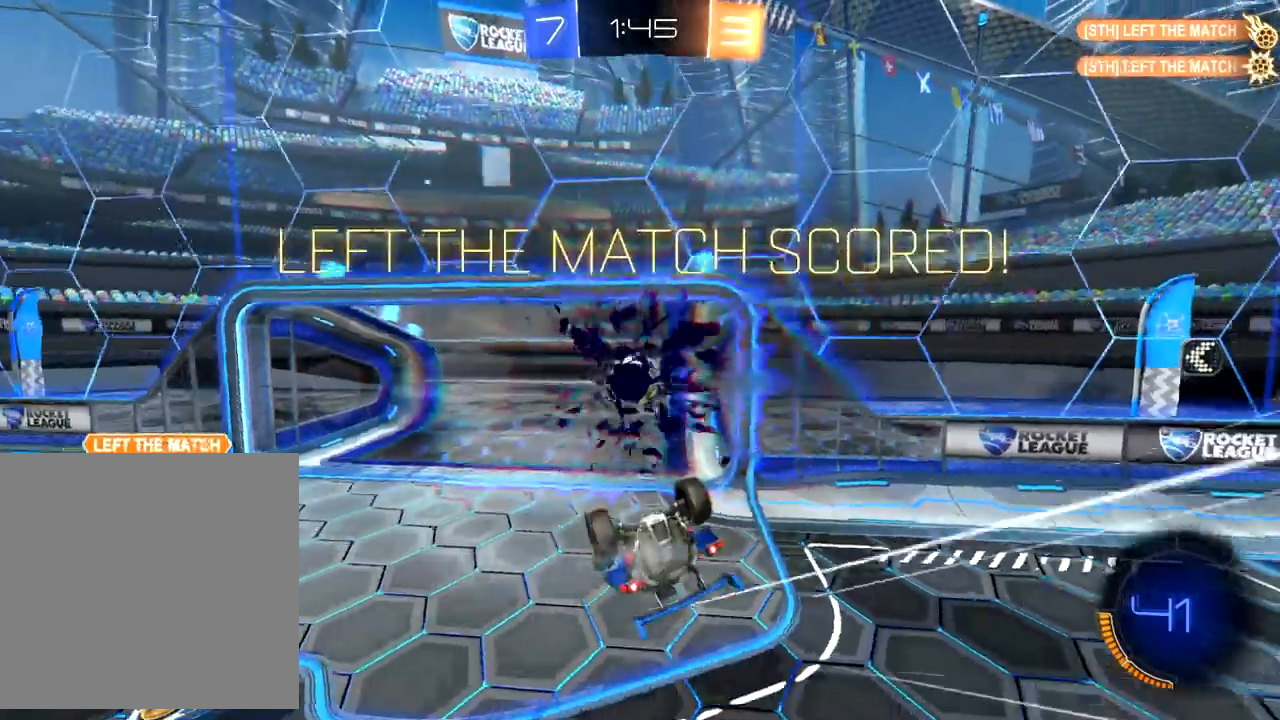
{"buttons": ["X"], "left_stick": "center", "events": [[450, "left_stick", "center"]]}
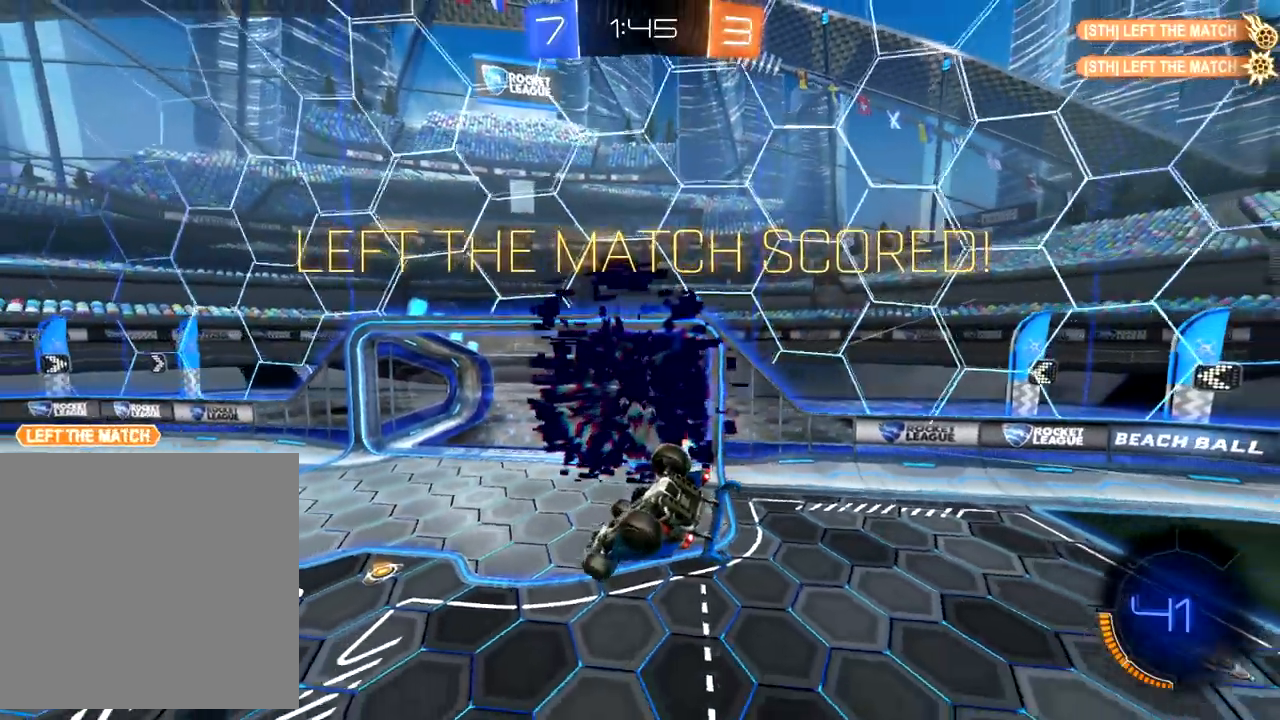
{"buttons": [], "left_stick": "center", "events": [[100, "X", "up"]]}
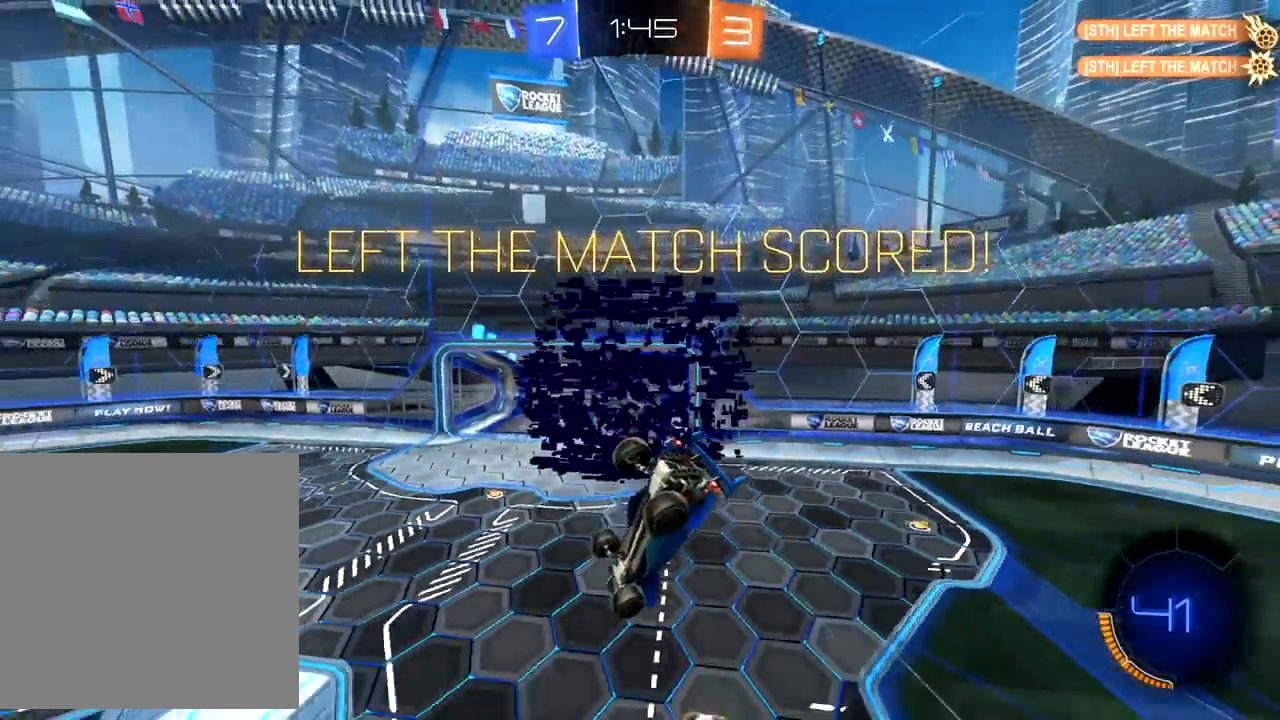
{"buttons": [], "left_stick": "center", "events": [[133, "X", "down"], [250, "X", "up"]]}
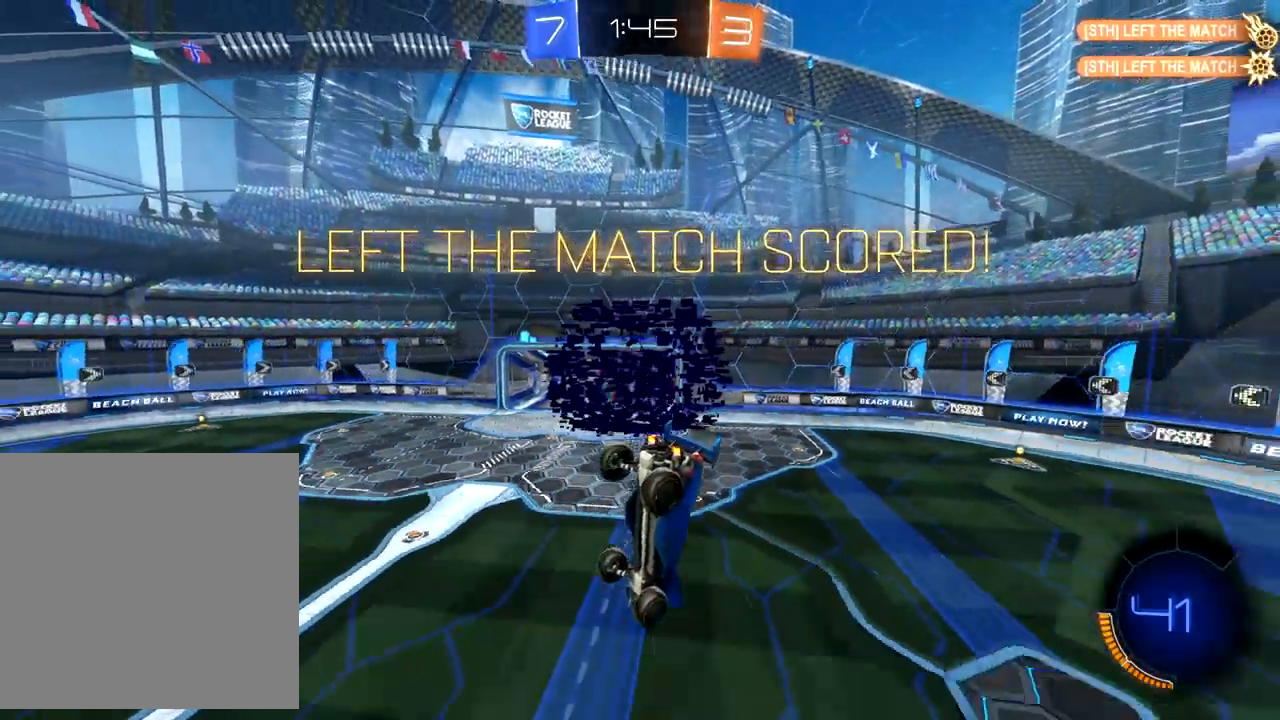
{"buttons": [], "left_stick": "center", "events": []}
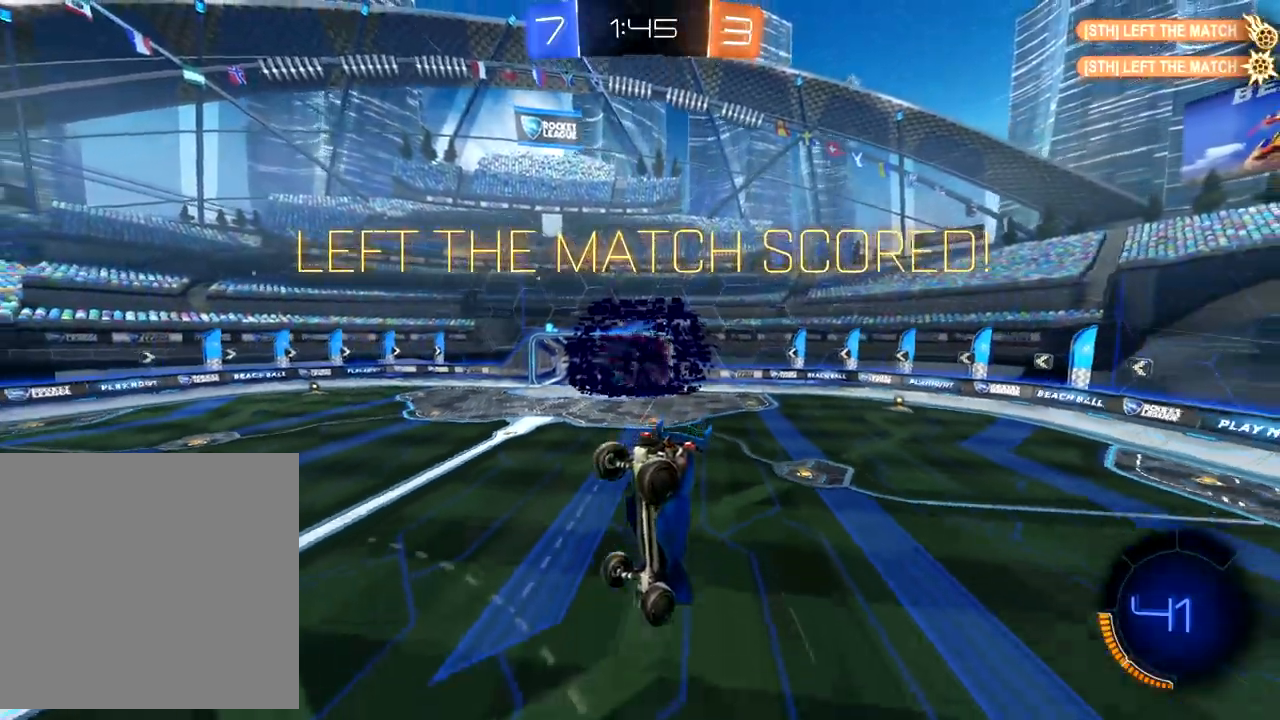
{"buttons": [], "left_stick": "center", "events": []}
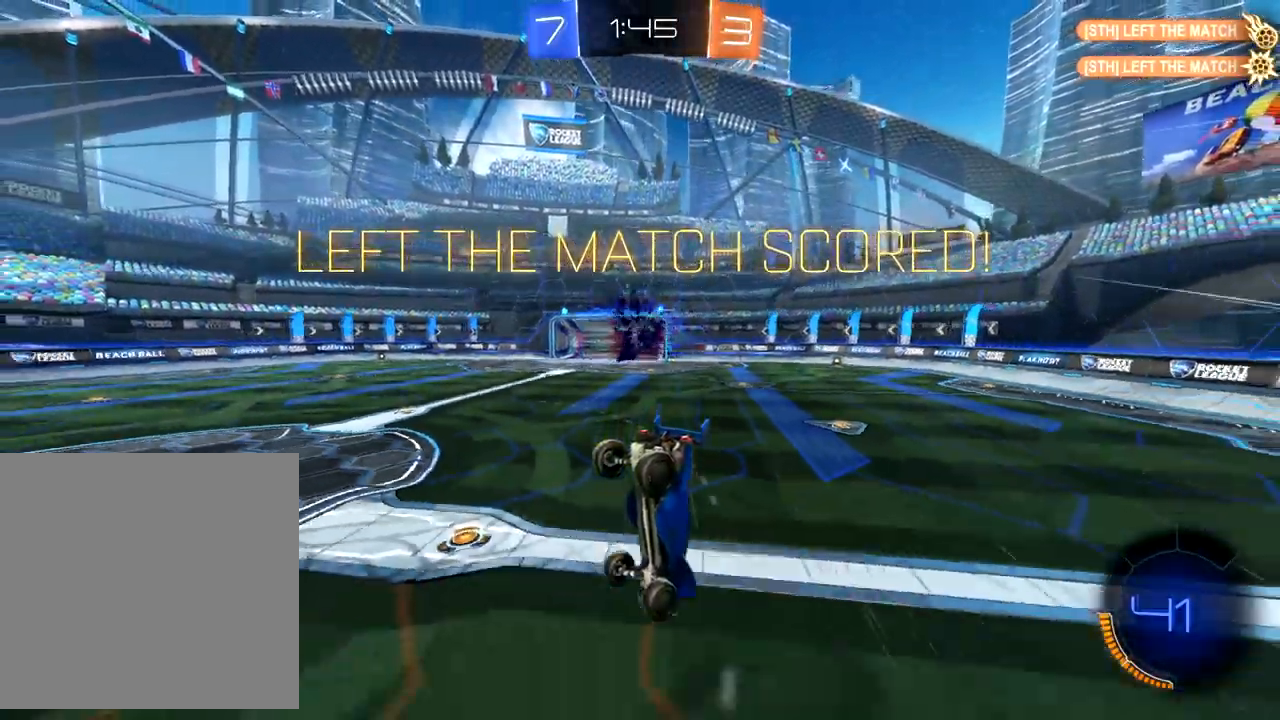
{"buttons": [], "left_stick": "center", "events": []}
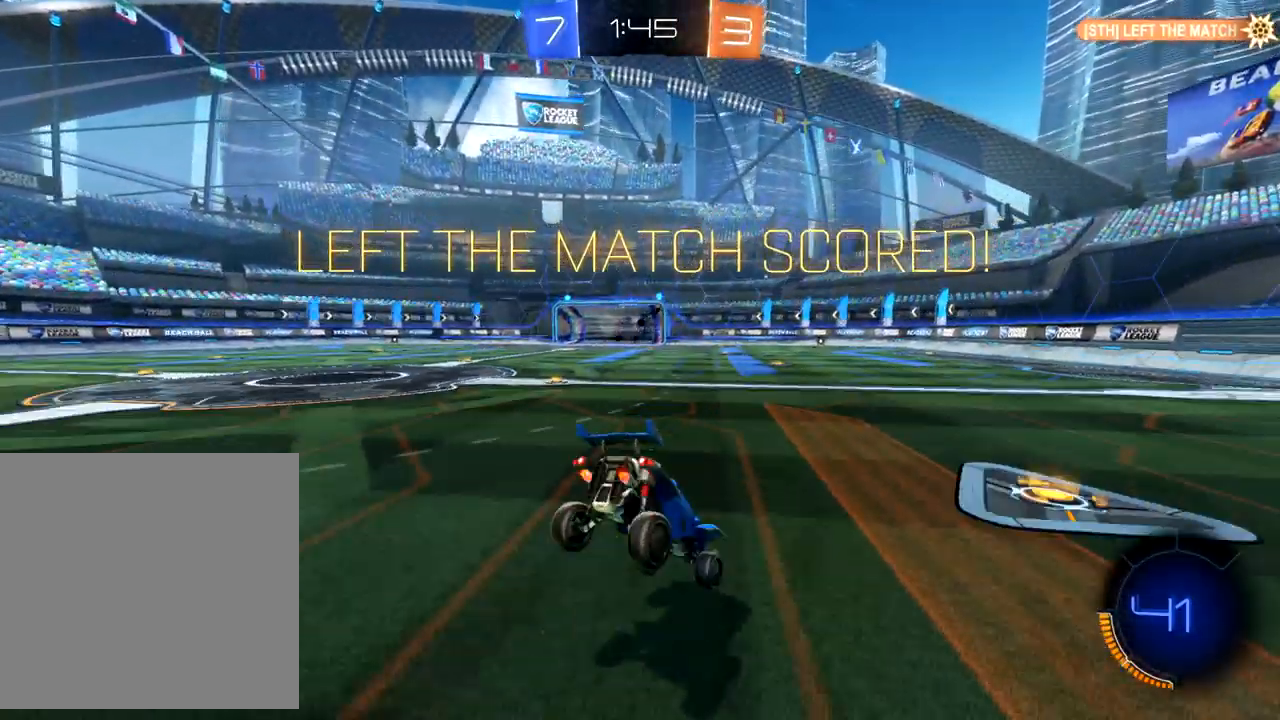
{"buttons": [], "left_stick": "center", "events": []}
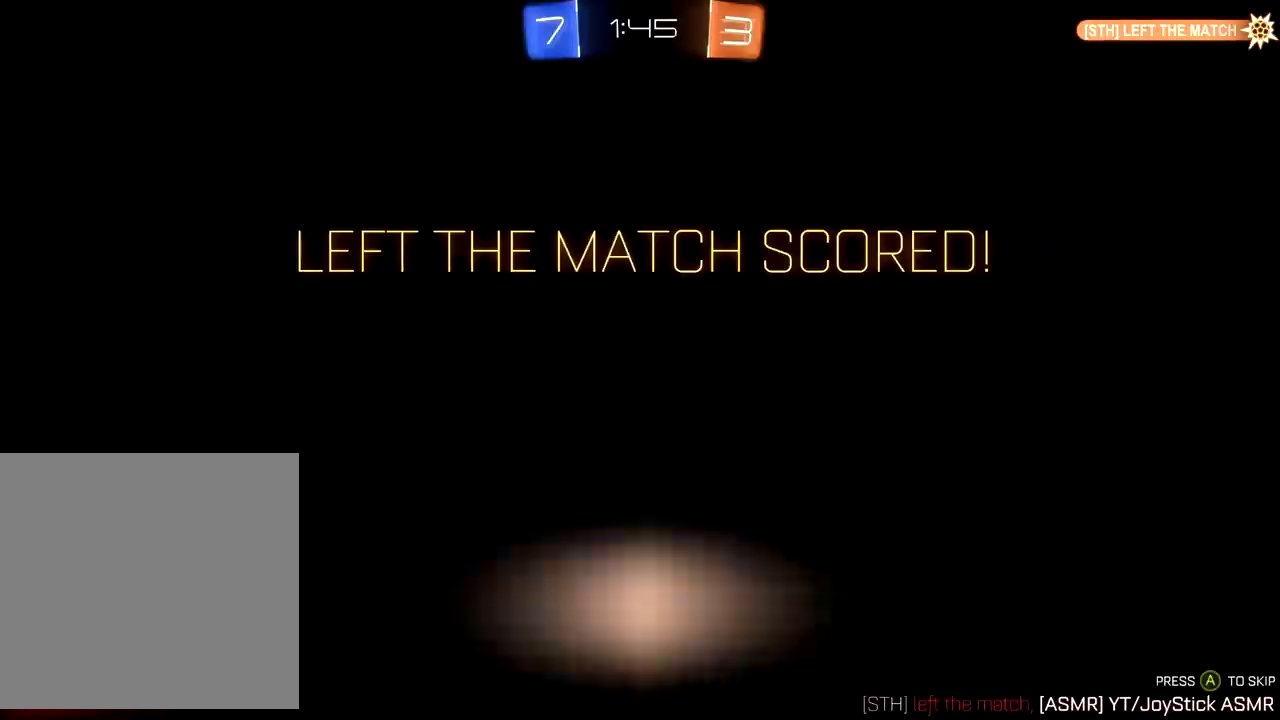
{"buttons": ["A"], "left_stick": "center", "events": [[383, "A", "down"]]}
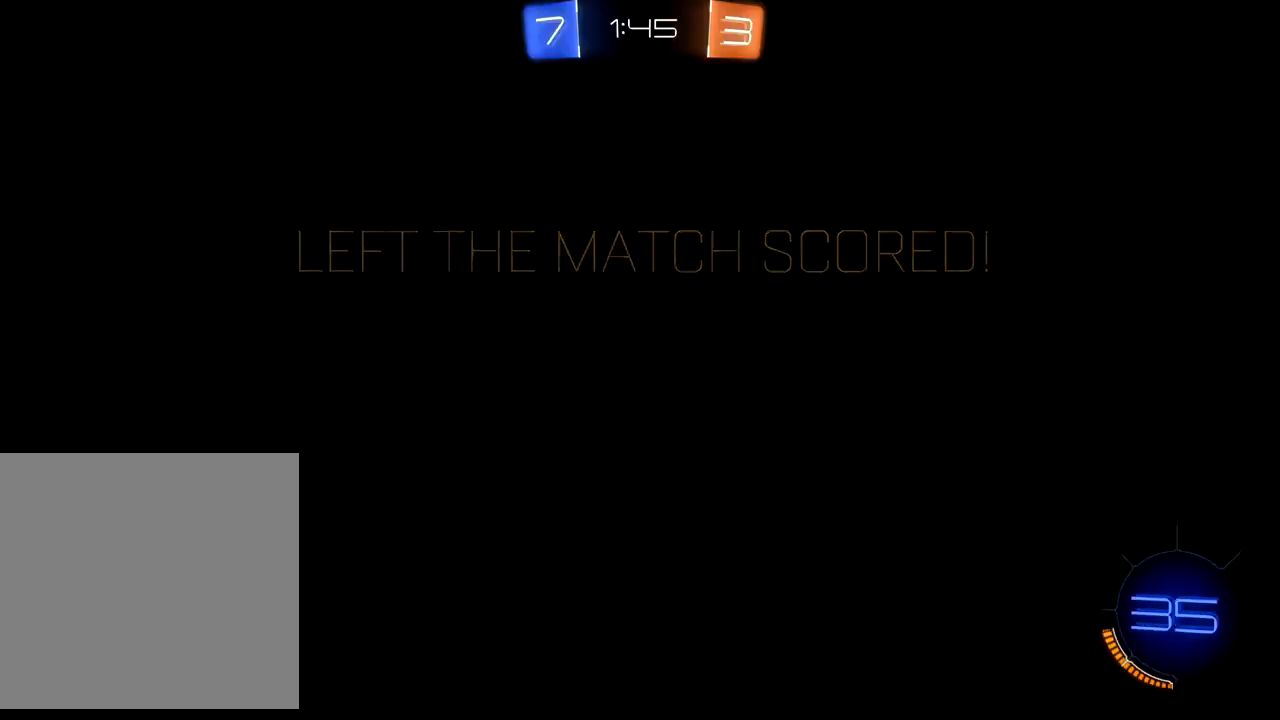
{"buttons": [], "left_stick": "center", "events": [[67, "A", "up"]]}
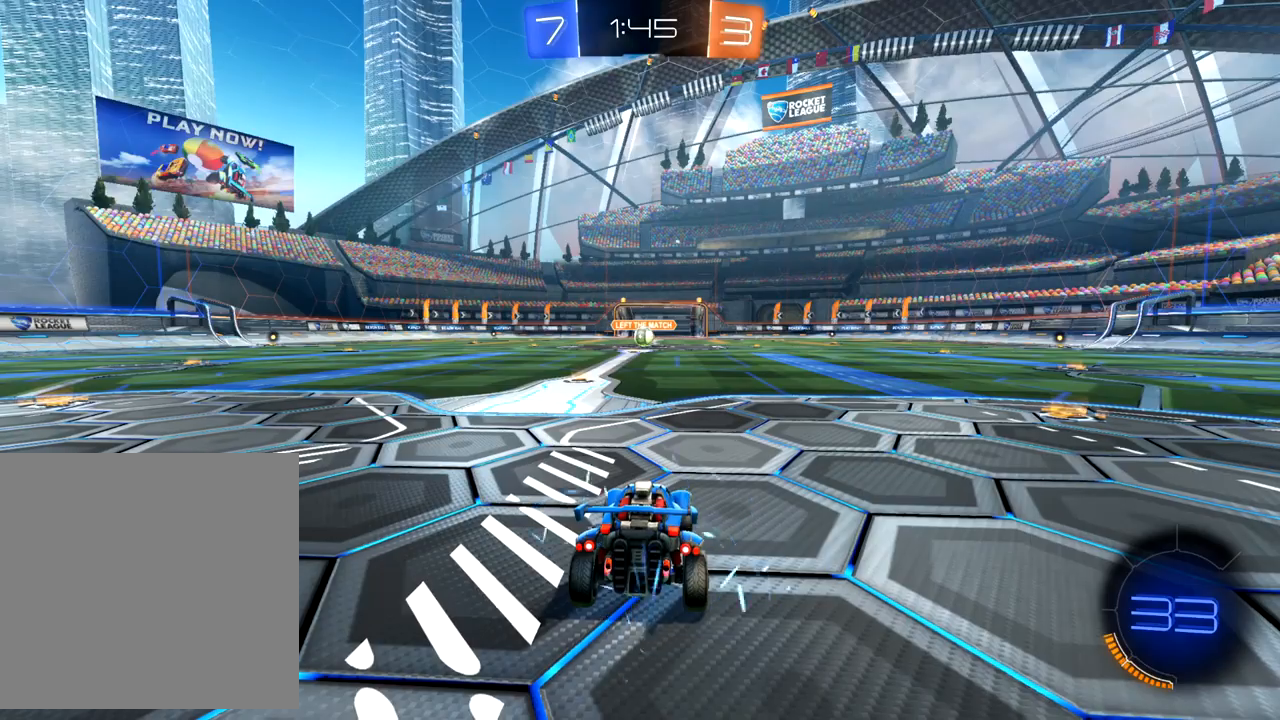
{"buttons": [], "left_stick": "center", "events": []}
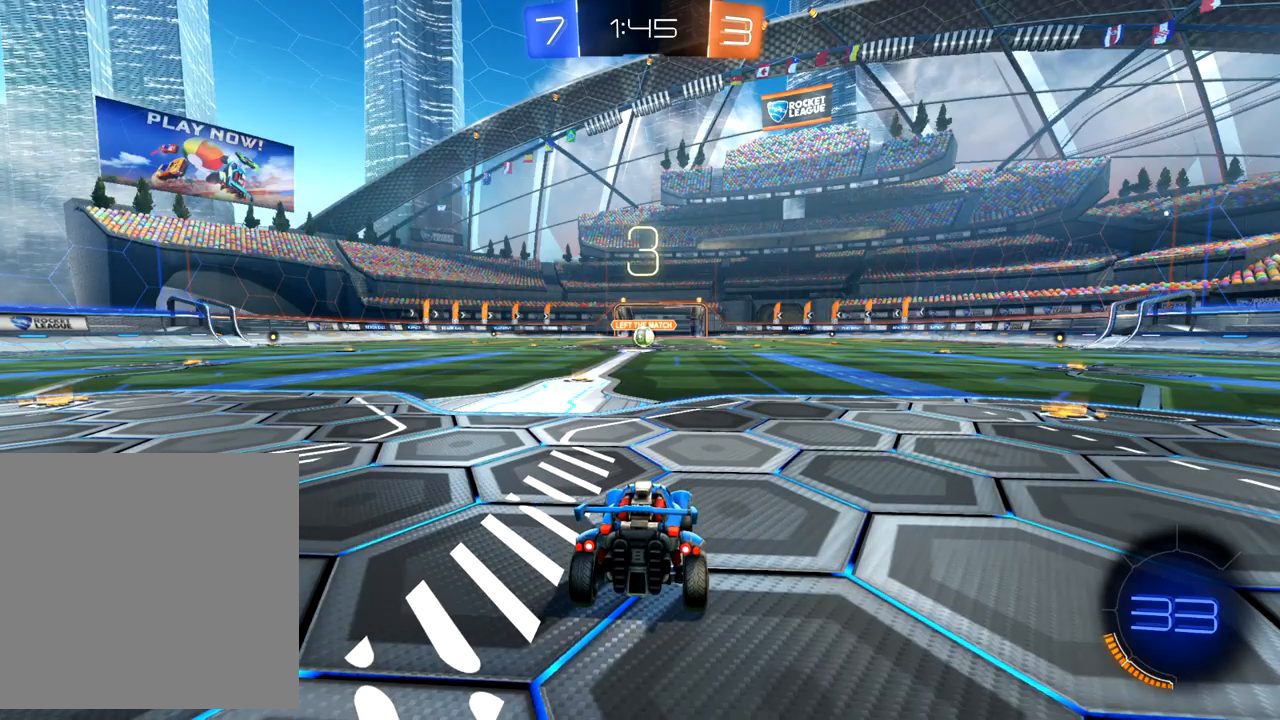
{"buttons": [], "left_stick": "center", "events": []}